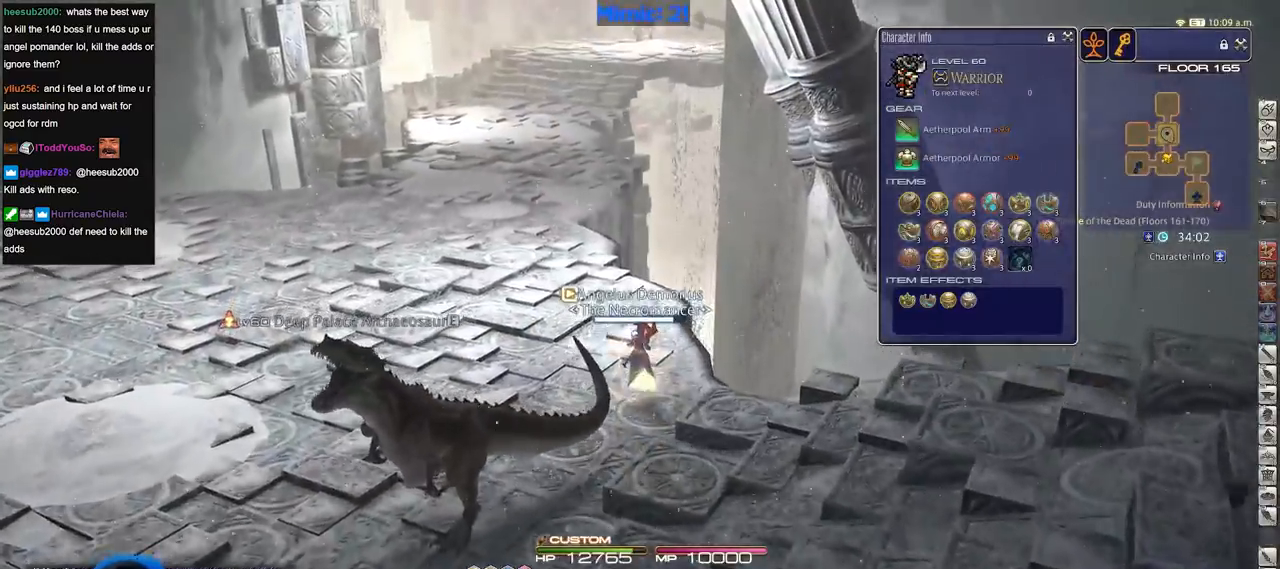
Gameplay with keyboard; each line is a JSON object with the keys held at the frame after it. "events" lists presses ("down") and releases ("up") of ".", "/", "0", "1", "2", "3", "4", "5", "6", "7", "8", "9", "a", "alt_l", "alt_r", "b", "backslash", "backspace", "c", "caps_lock", "comma", "ctrl_l", "ctrl_r", "d", "down", "e", "equals", "escape", "f", "f1", "f10", "f11", "f12", "f2", "f3", "f4", "f5", "f6", "f7", "f8", "f9", "g", "h", "i", "j", "k", "l", "lbracket", "left", "m", "minus", "n", "o", "p", "q", "quote", "r", "rbracket", "return", "right", "s", "semicolon", "shift_l", "shift_r", "space", "super", "t", "tab", "tilde", "u", "up", "v", "w", "x", "y" and "z" between this image and that frame as [ms after this image, input, new state], when the widget could be followed in between. No other keys are recorded. Mouse input is not recorded.
{"keys": ["rbracket", "w"], "events": [[84, "equals", "up"], [167, "equals", "down"], [267, "equals", "up"], [317, "equals", "down"], [417, "equals", "up"], [451, "shift_r", "up"], [501, "rbracket", "down"]]}
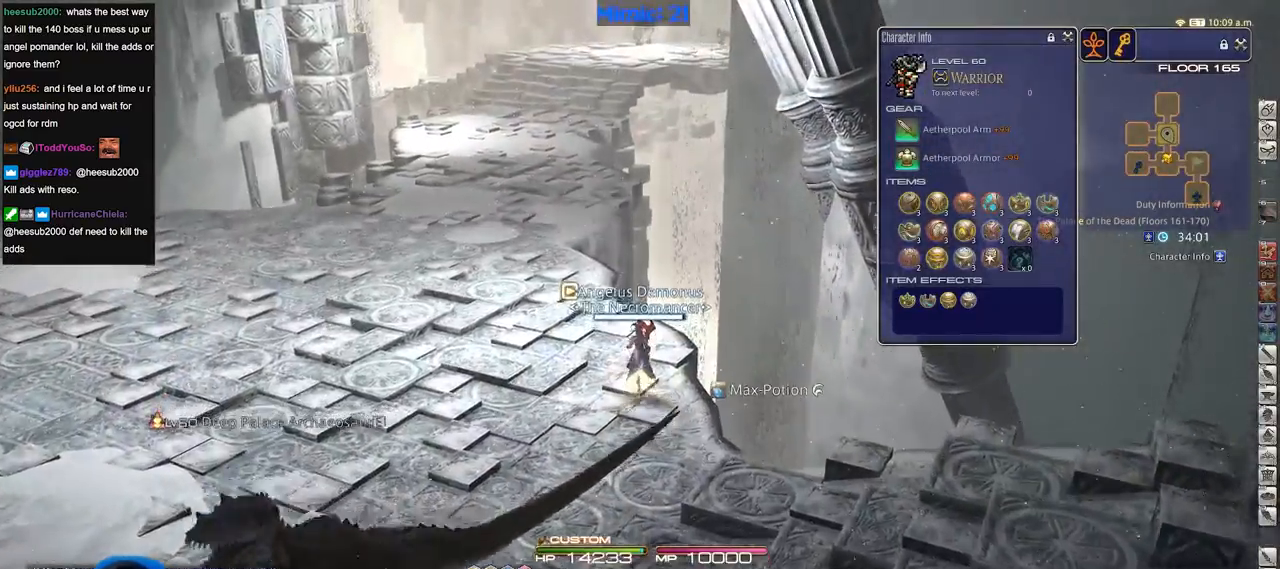
{"keys": ["a", "w"], "events": [[100, "a", "down"], [283, "rbracket", "up"]]}
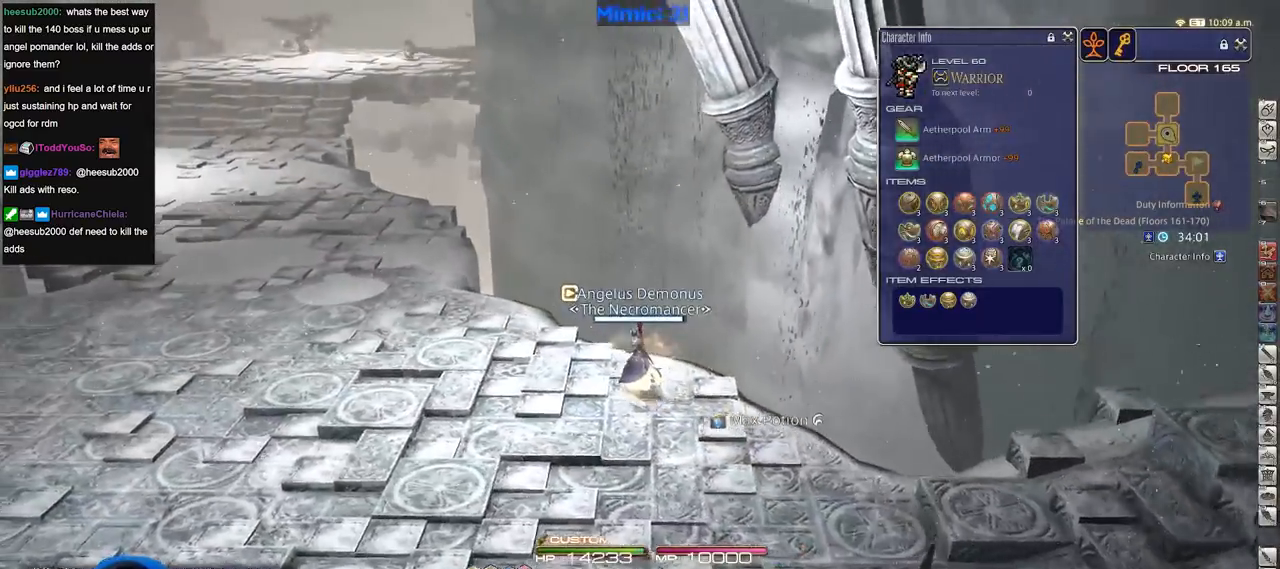
{"keys": ["a", "w"], "events": []}
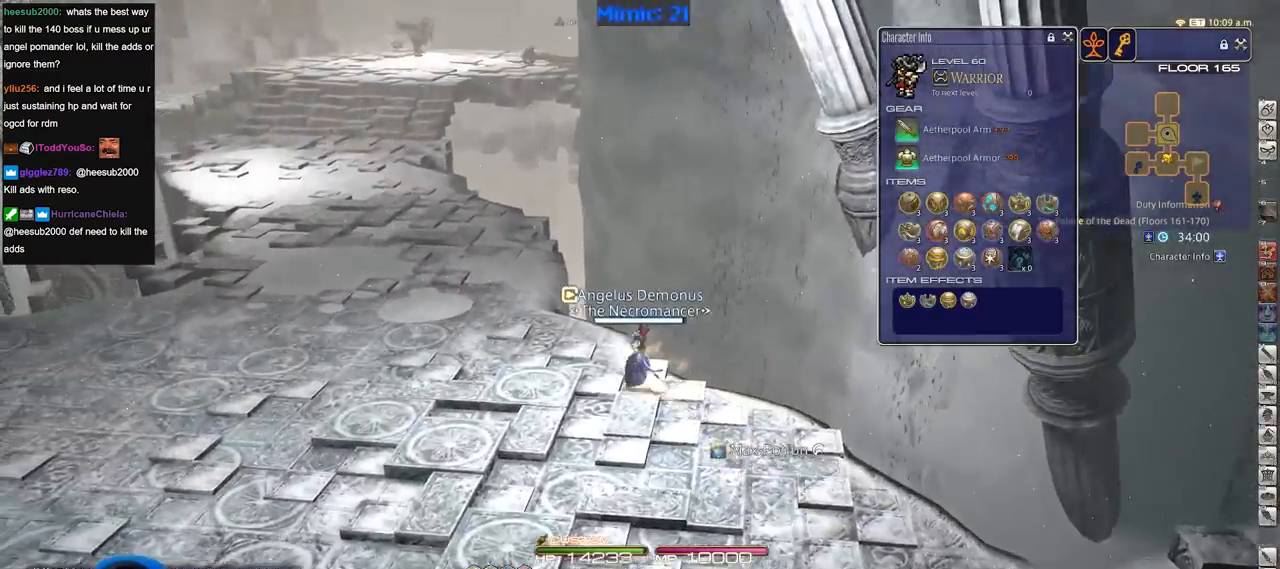
{"keys": ["a", "w"], "events": []}
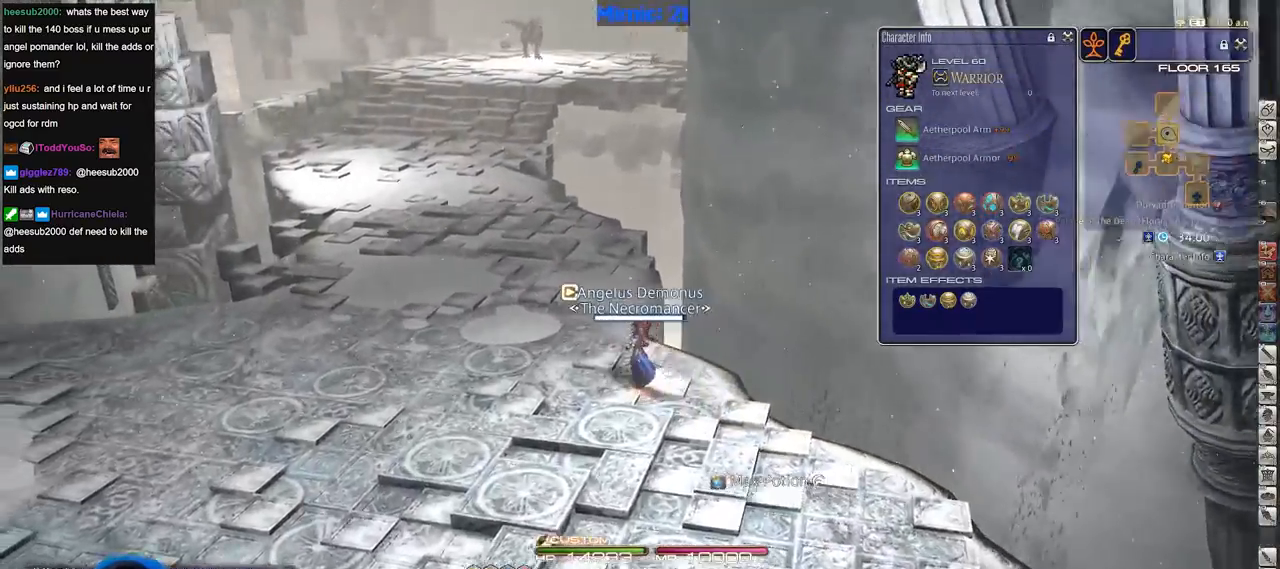
{"keys": ["a", "p", "w"], "events": [[100, "rbracket", "down"], [234, "rbracket", "up"], [467, "p", "down"]]}
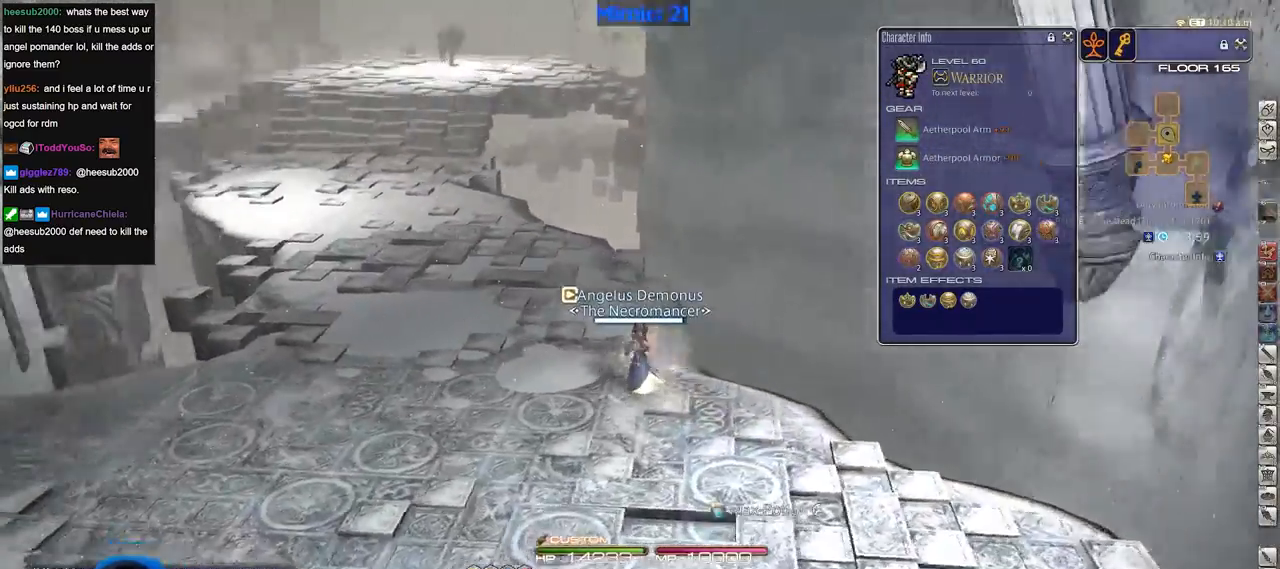
{"keys": ["shift_r", "w"], "events": [[200, "a", "up"], [350, "p", "up"], [433, "shift_r", "down"]]}
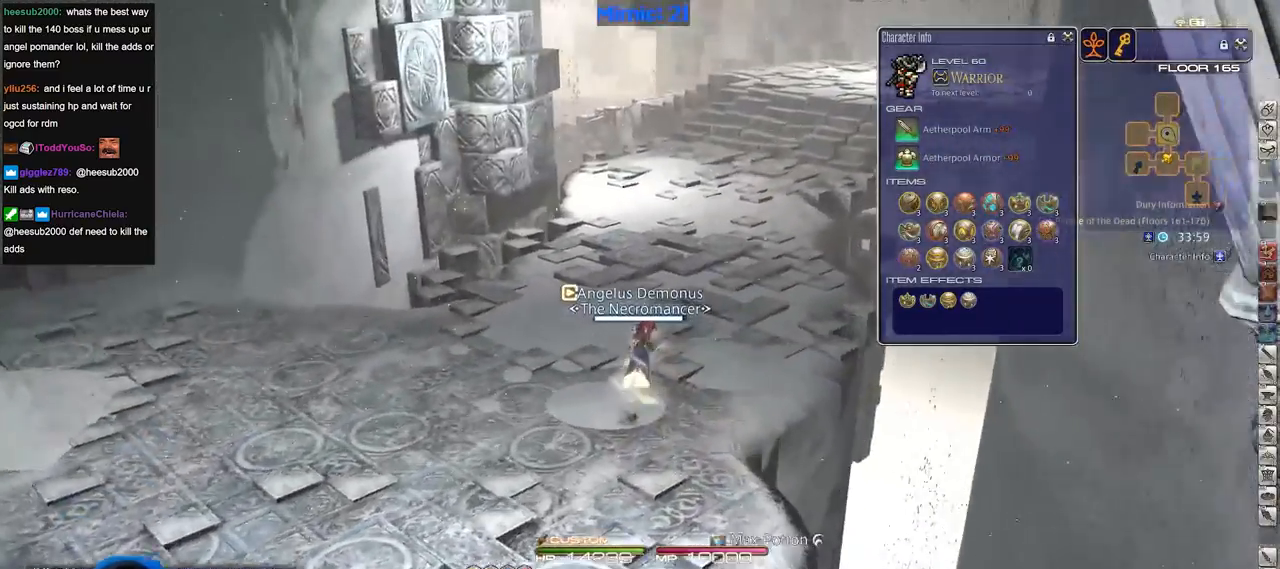
{"keys": ["shift_r", "w"], "events": []}
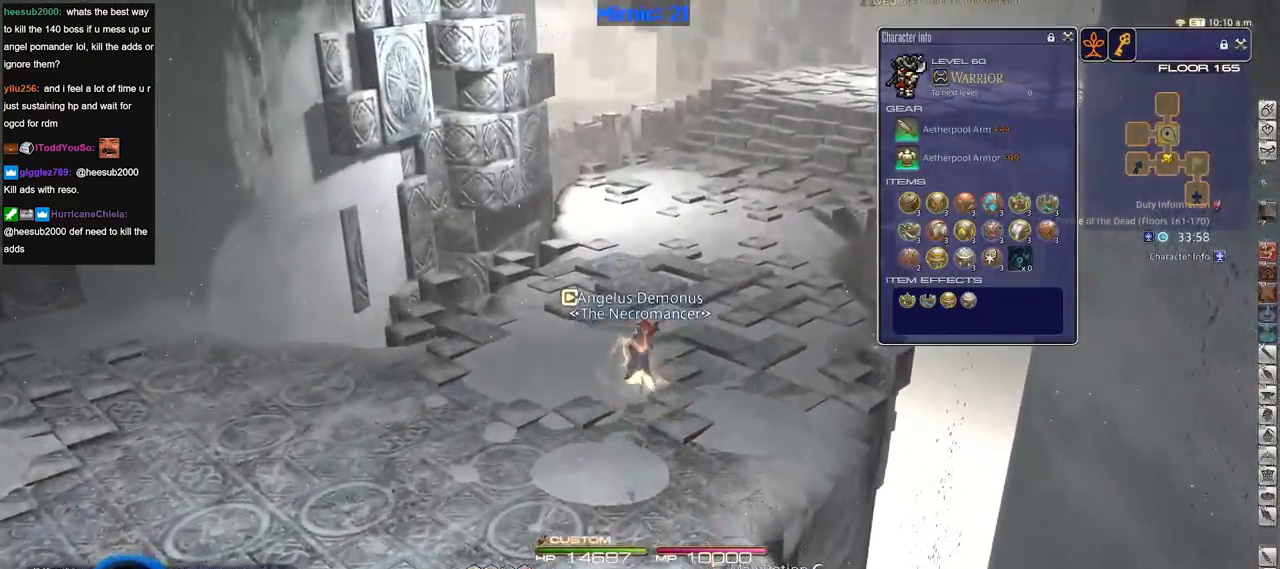
{"keys": ["equals", "shift_r", "w"], "events": [[200, "d", "down"], [300, "d", "up"], [350, "equals", "down"], [400, "equals", "up"], [484, "equals", "down"]]}
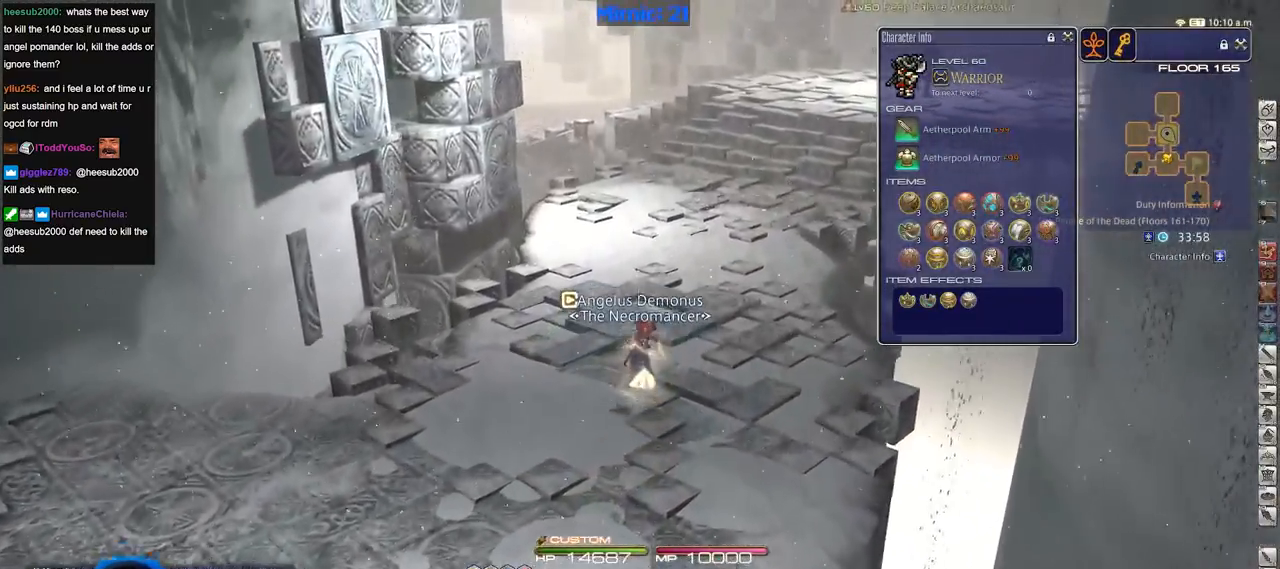
{"keys": ["equals", "shift_r", "w"], "events": [[83, "equals", "up"], [183, "equals", "down"], [216, "equals", "up"], [316, "equals", "down"], [417, "equals", "up"], [450, "equals", "down"]]}
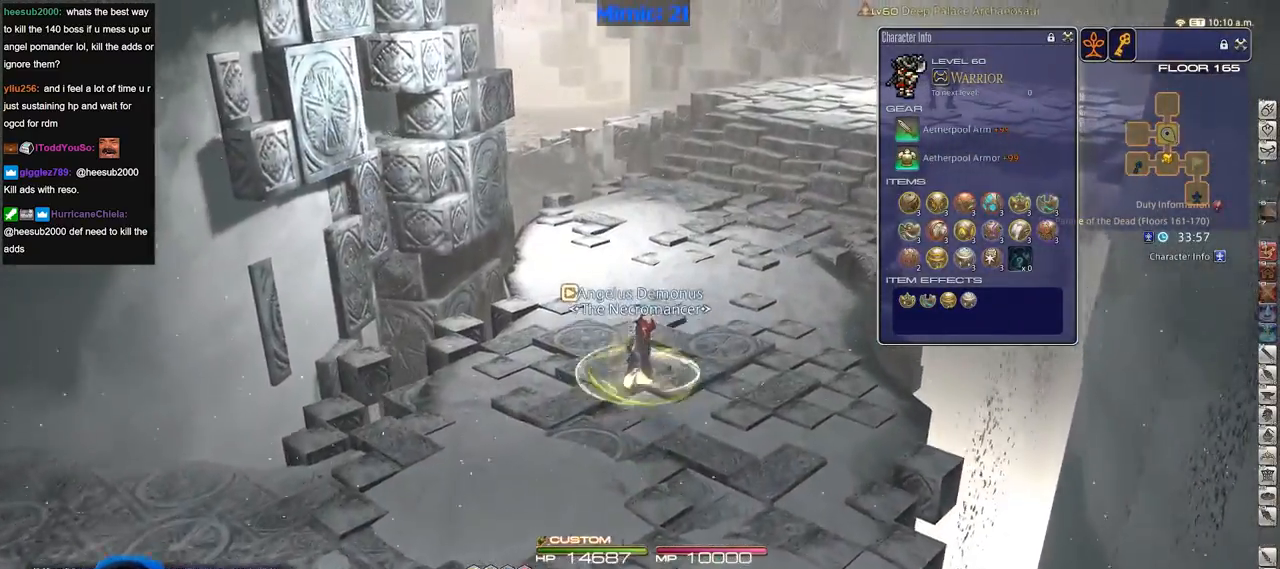
{"keys": ["shift_r", "w"], "events": [[50, "d", "down"], [50, "equals", "up"], [150, "equals", "down"], [184, "d", "up"], [234, "equals", "up"], [284, "equals", "down"], [384, "equals", "up"]]}
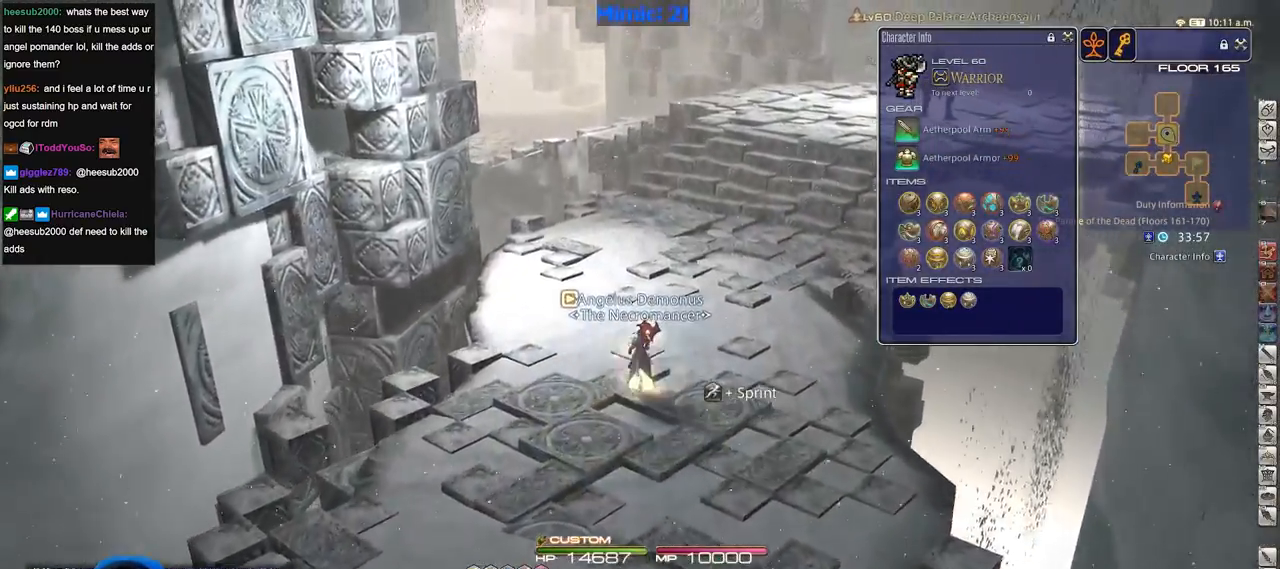
{"keys": ["w"], "events": [[16, "shift_r", "up"]]}
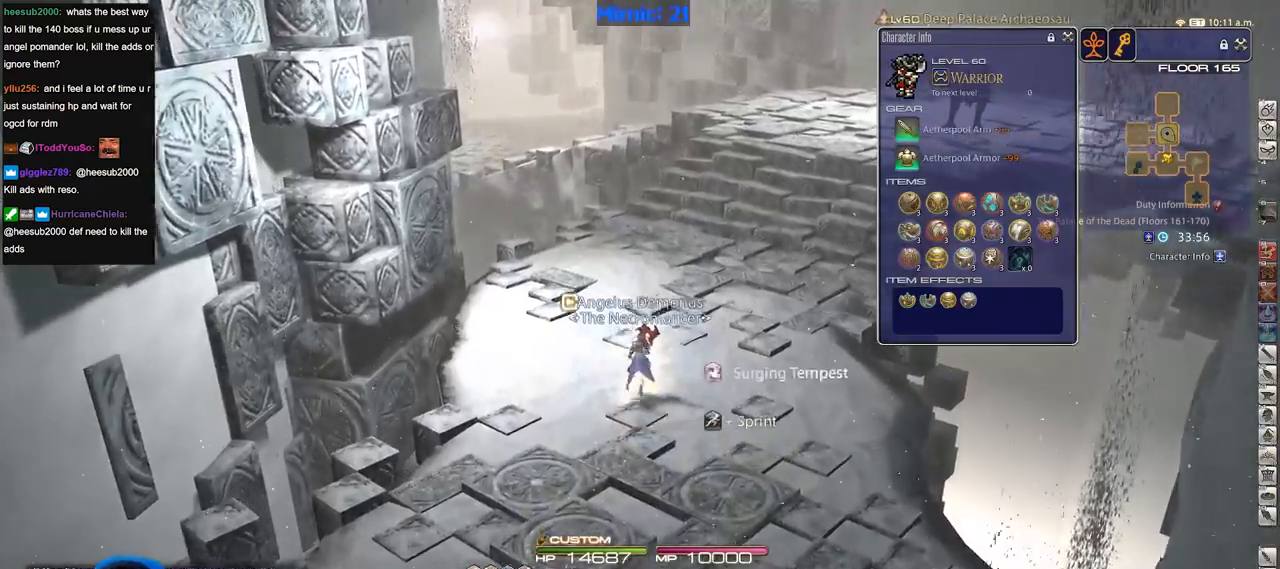
{"keys": ["w"], "events": []}
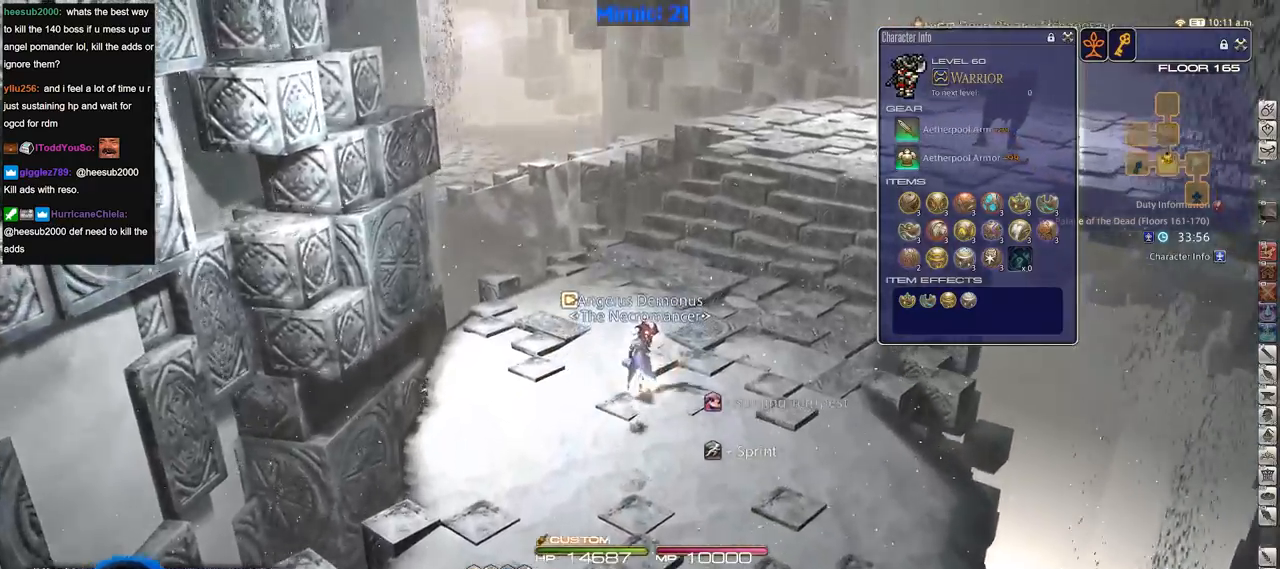
{"keys": ["w"], "events": [[183, "a", "down"], [333, "a", "up"], [333, "rbracket", "down"], [417, "rbracket", "up"]]}
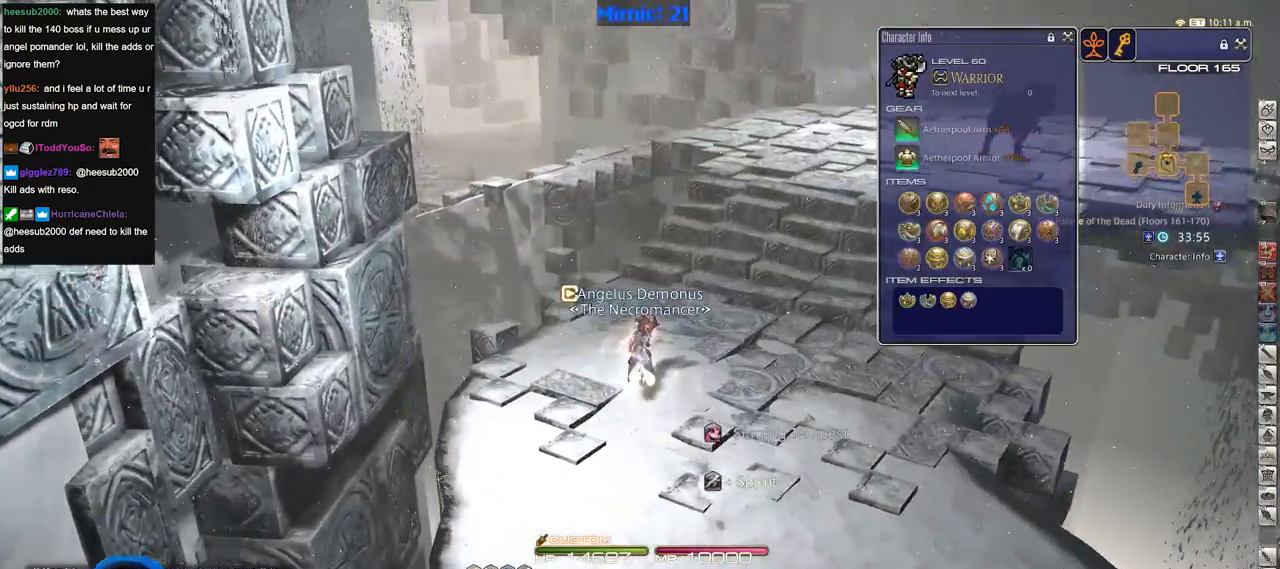
{"keys": ["w"], "events": []}
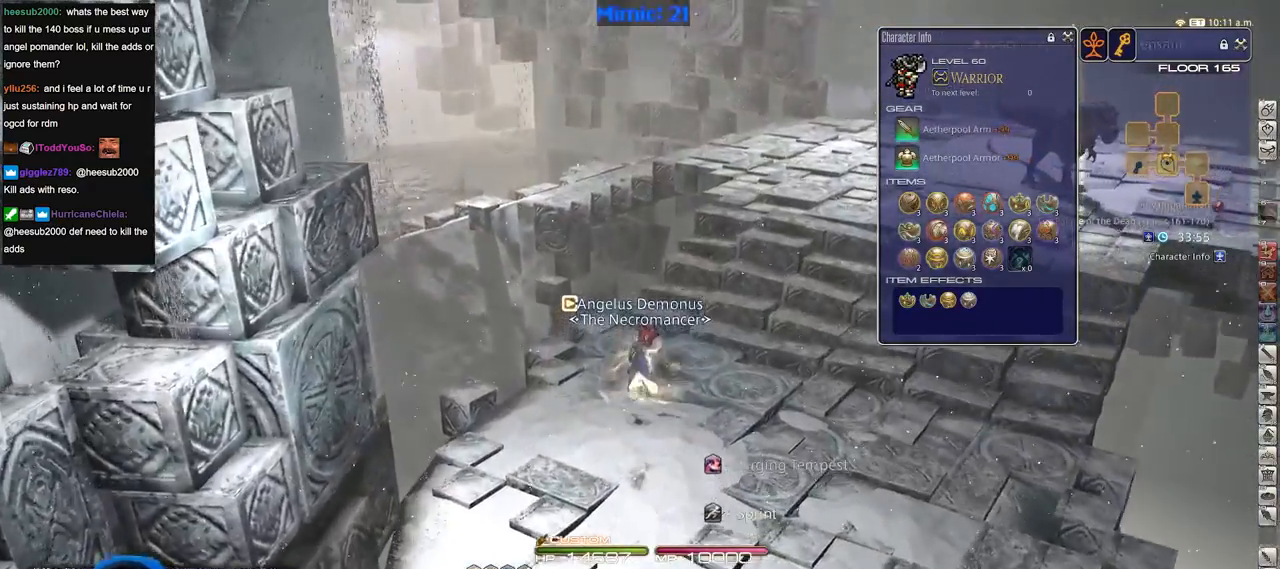
{"keys": ["rbracket", "w"], "events": [[434, "rbracket", "down"]]}
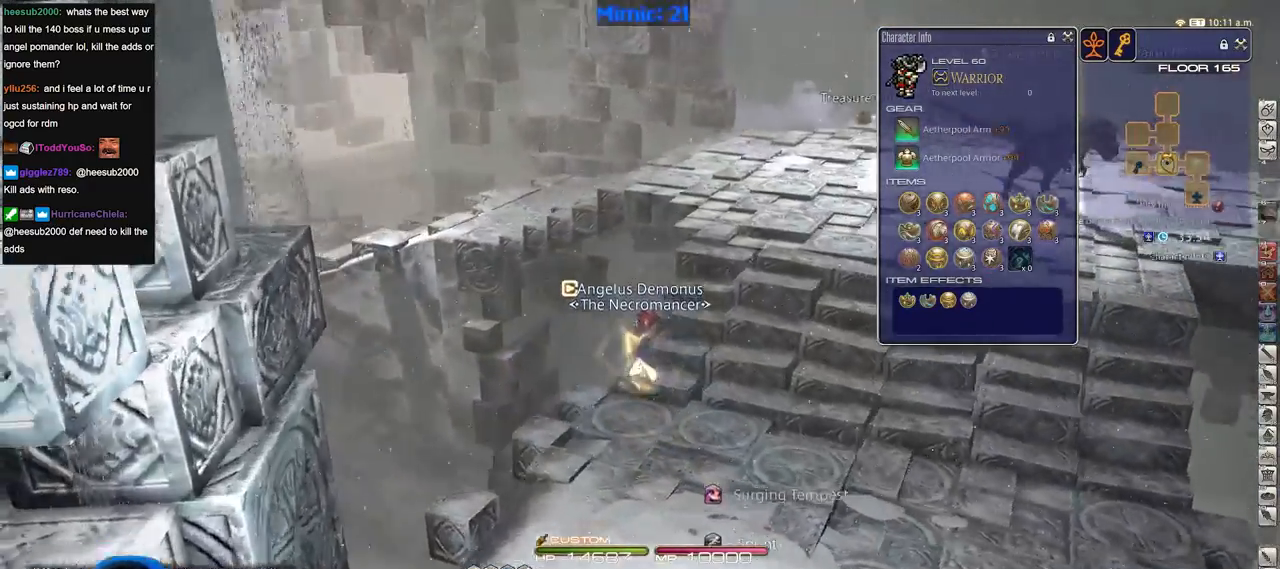
{"keys": ["w"], "events": [[33, "rbracket", "up"]]}
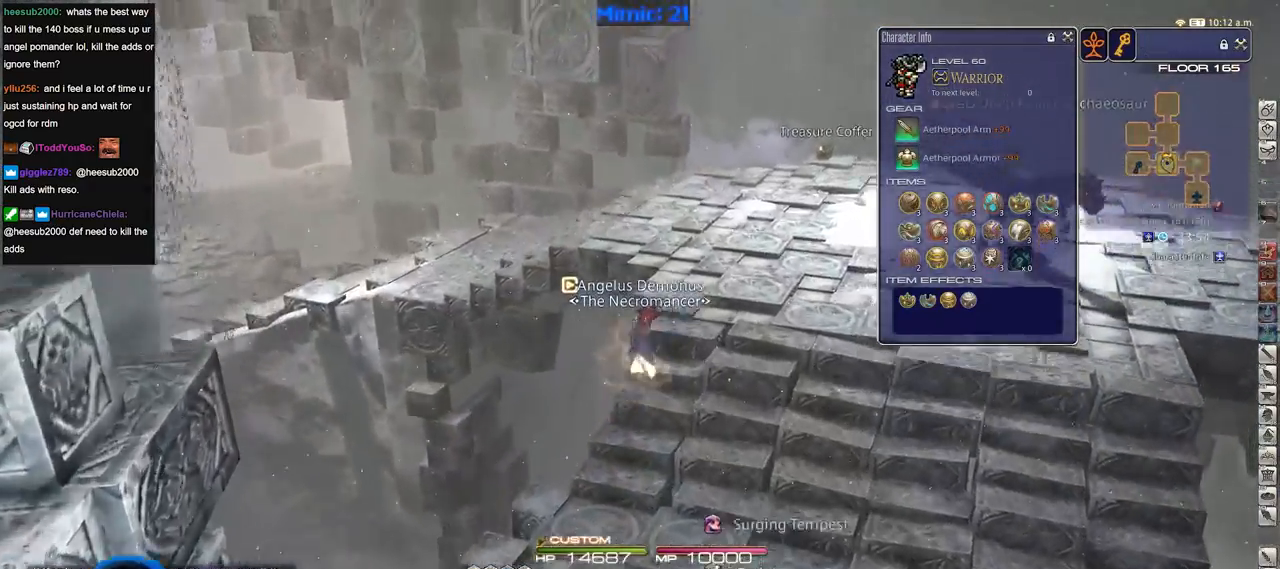
{"keys": ["w"], "events": [[50, "p", "down"], [150, "p", "up"]]}
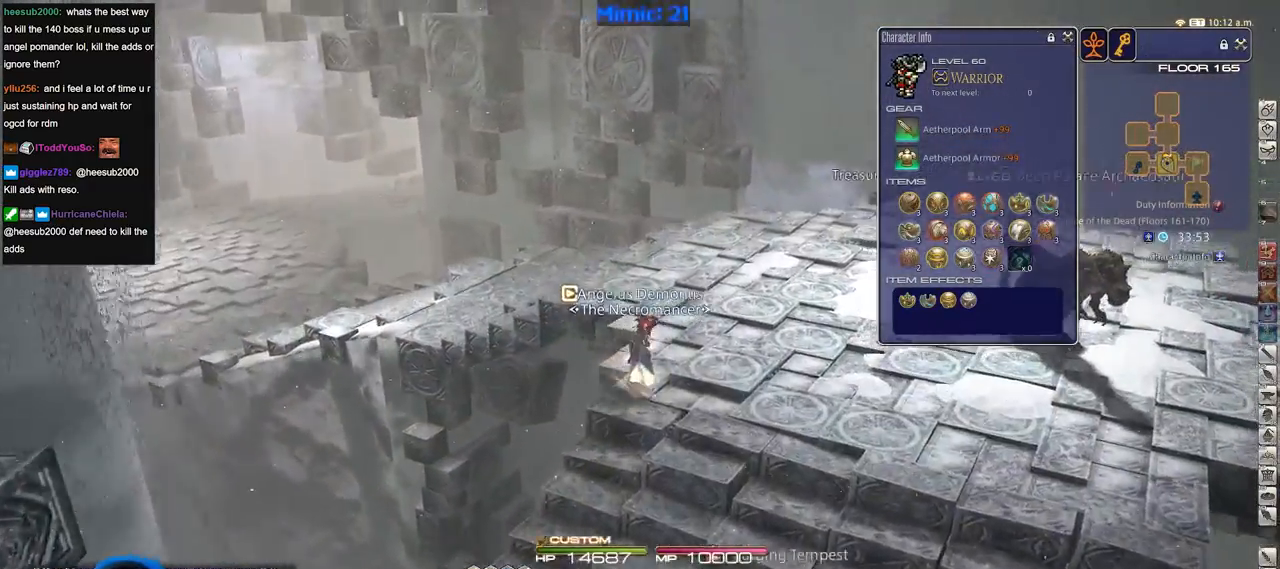
{"keys": ["lbracket", "w"], "events": [[350, "l", "down"], [434, "l", "up"], [484, "lbracket", "down"]]}
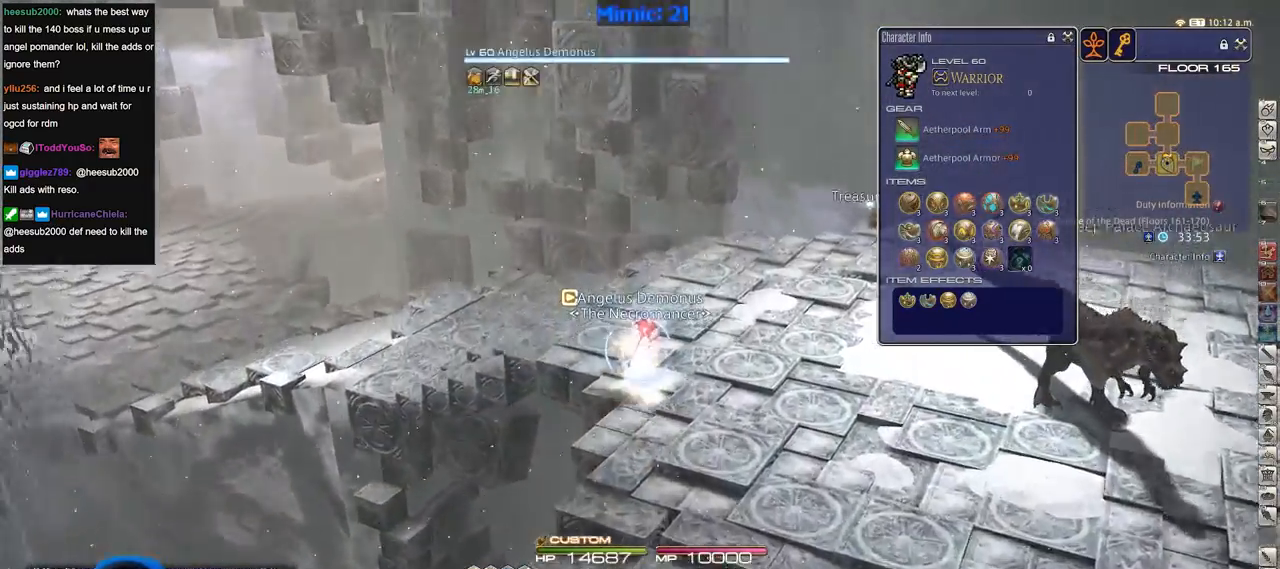
{"keys": ["w"], "events": [[34, "a", "down"], [84, "lbracket", "up"], [167, "a", "up"], [167, "e", "down"], [317, "e", "up"]]}
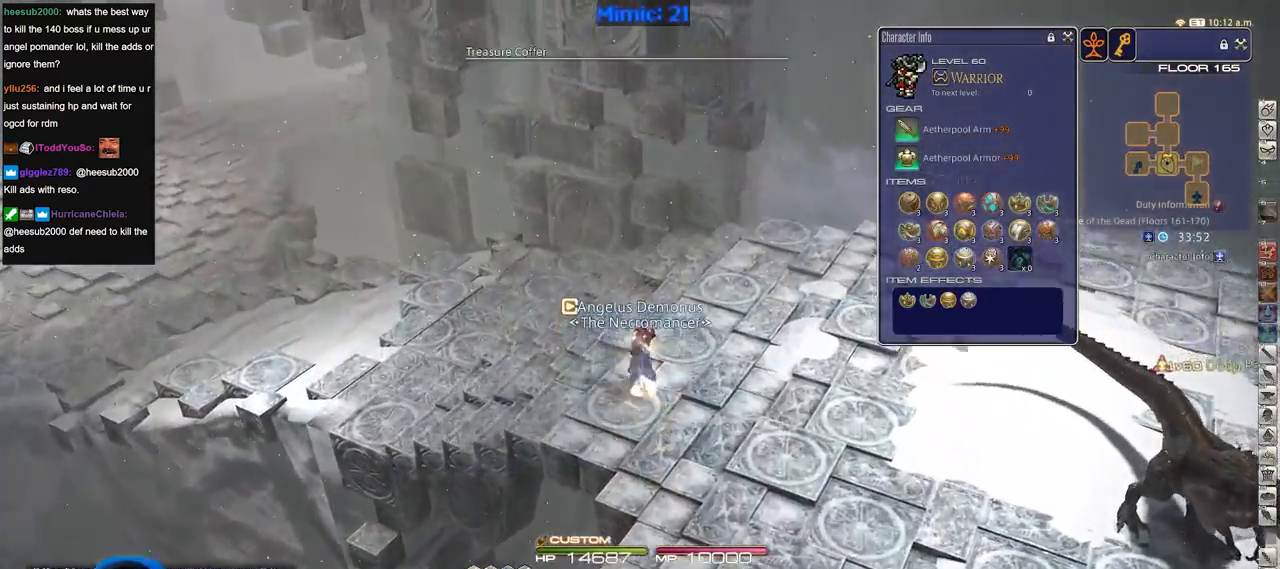
{"keys": ["rbracket", "w"], "events": [[50, "return", "down"], [184, "rbracket", "down"], [184, "return", "up"]]}
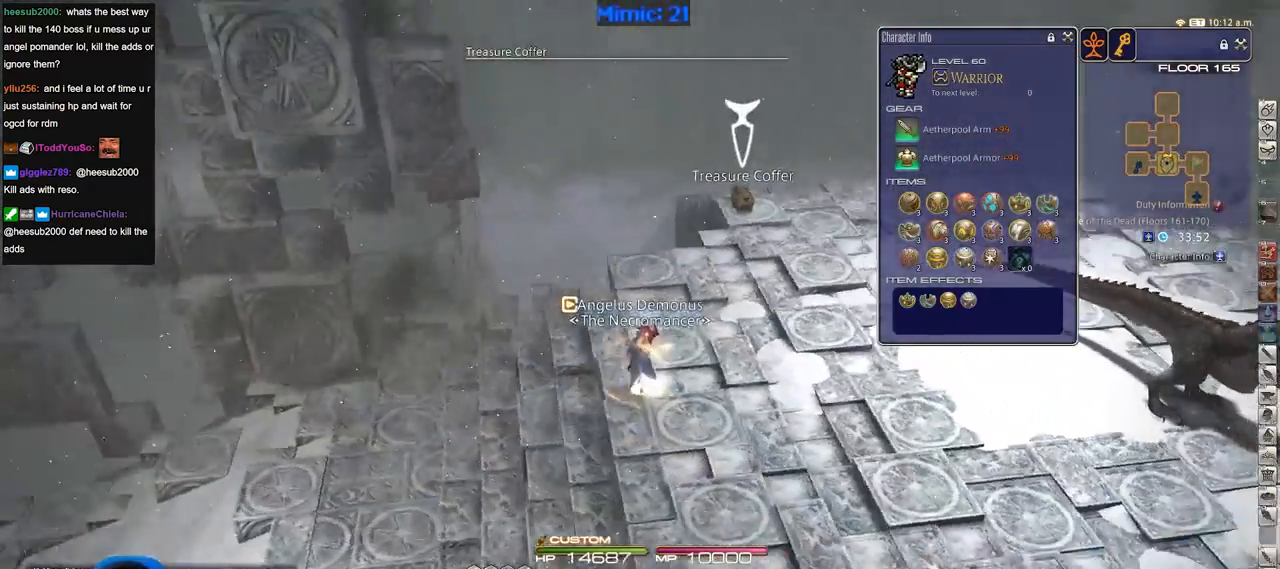
{"keys": ["w"], "events": [[16, "minus", "down"], [116, "minus", "up"], [300, "rbracket", "up"]]}
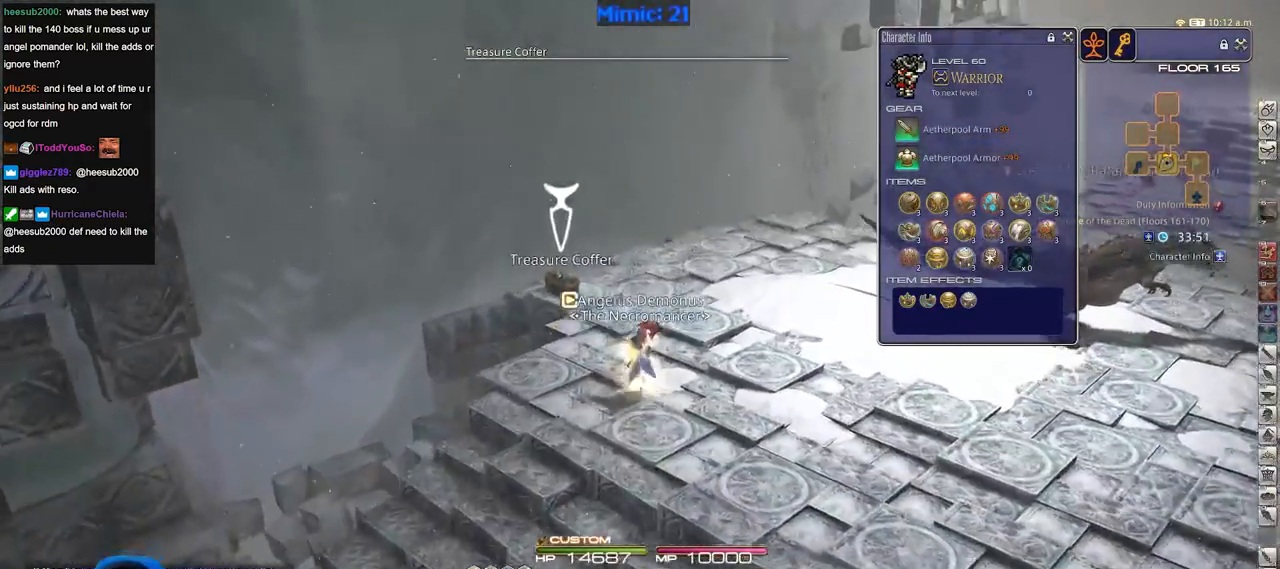
{"keys": ["return", "w"], "events": [[83, "rbracket", "down"], [133, "a", "down"], [167, "rbracket", "up"], [267, "a", "up"], [367, "return", "down"], [400, "return", "up"], [500, "return", "down"]]}
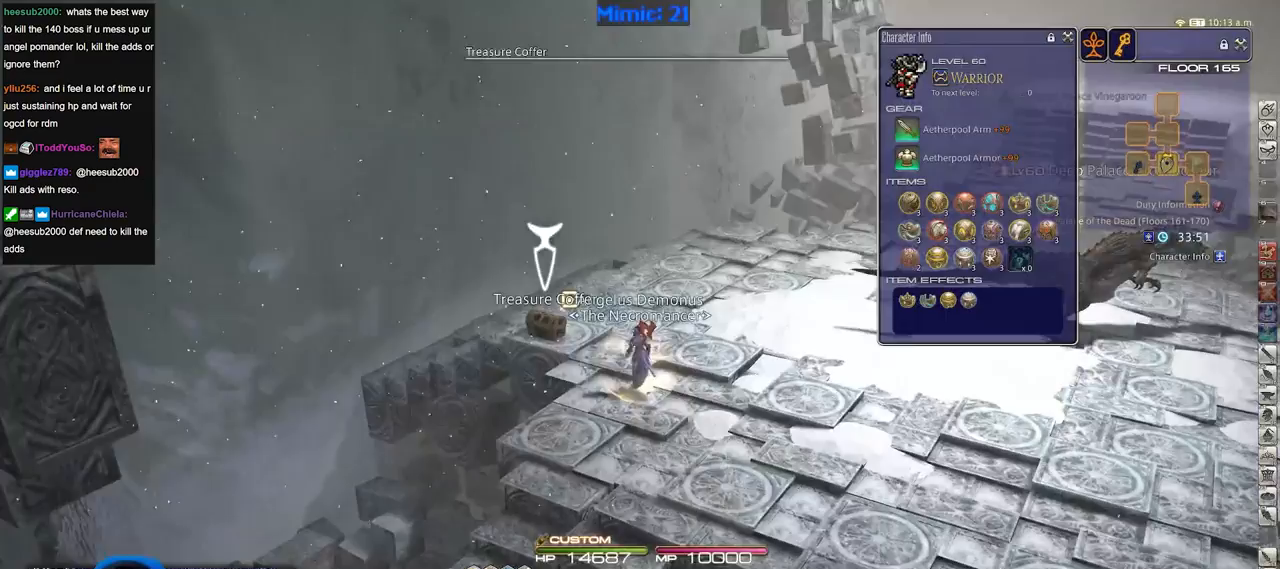
{"keys": ["w"], "events": [[101, "return", "up"], [234, "a", "down"], [284, "p", "down"], [418, "a", "up"], [418, "p", "up"]]}
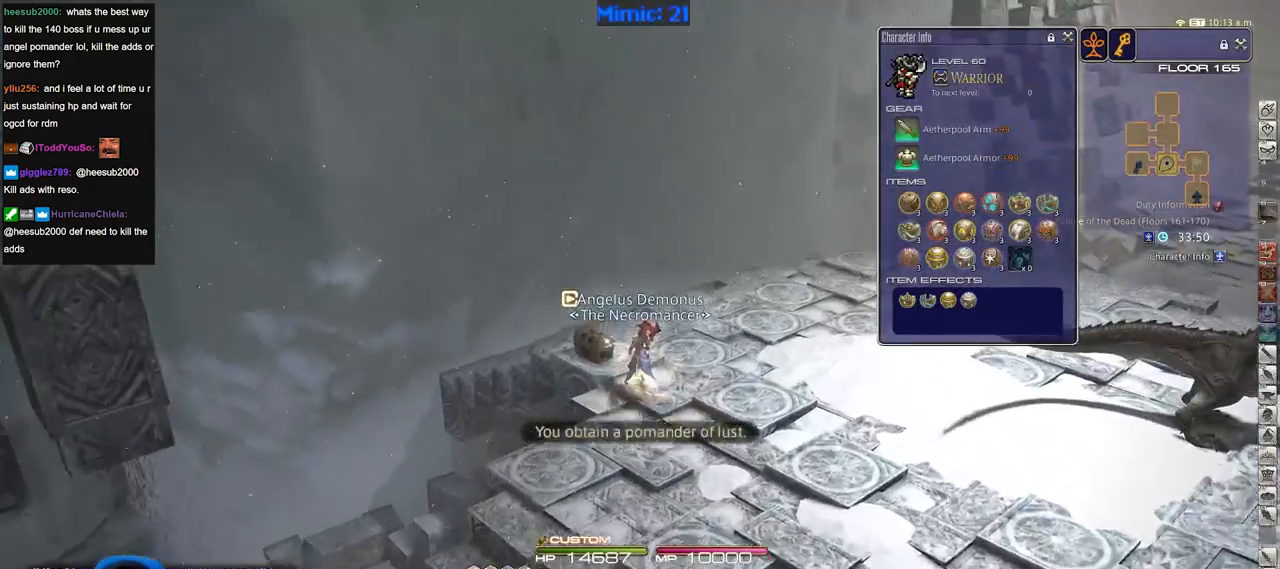
{"keys": ["rbracket", "w"], "events": [[484, "rbracket", "down"]]}